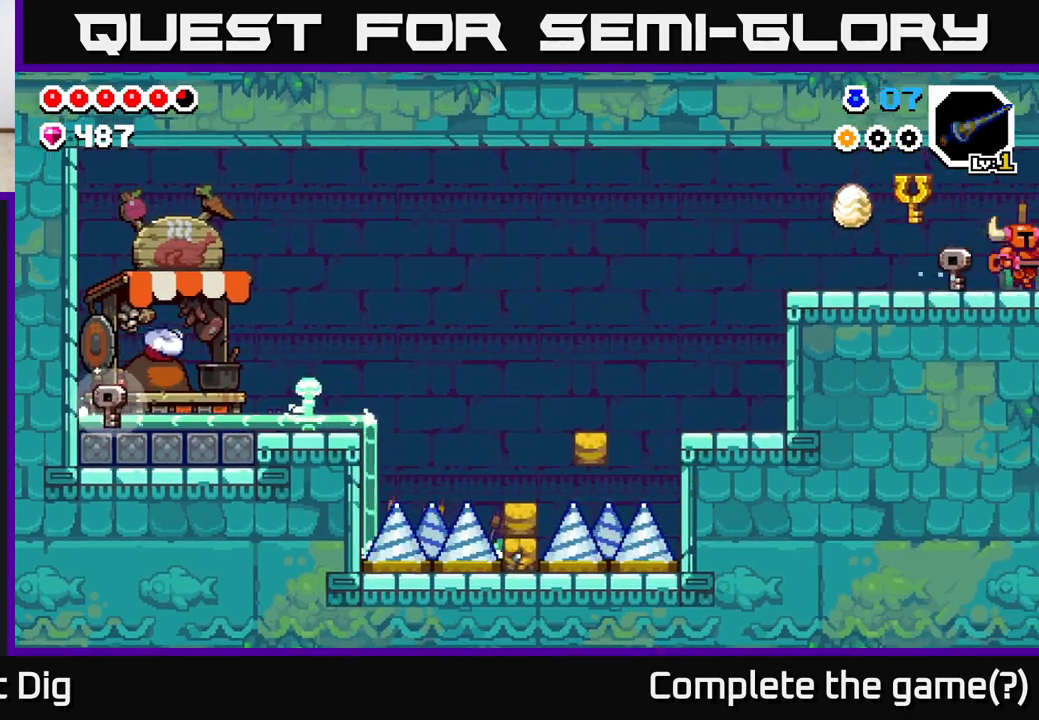
Gameplay with a controller (Xbox layout); each line is a JSON object with the inputs held at the frame after it. "events" lists button and stick changes between this image and that frame as [ms after this image, input, new state], when the widget could be followed in between.
{"buttons": [], "left_stick": "right", "right_stick": "center", "events": [[167, "left_stick", "center"], [317, "left_stick", "right"]]}
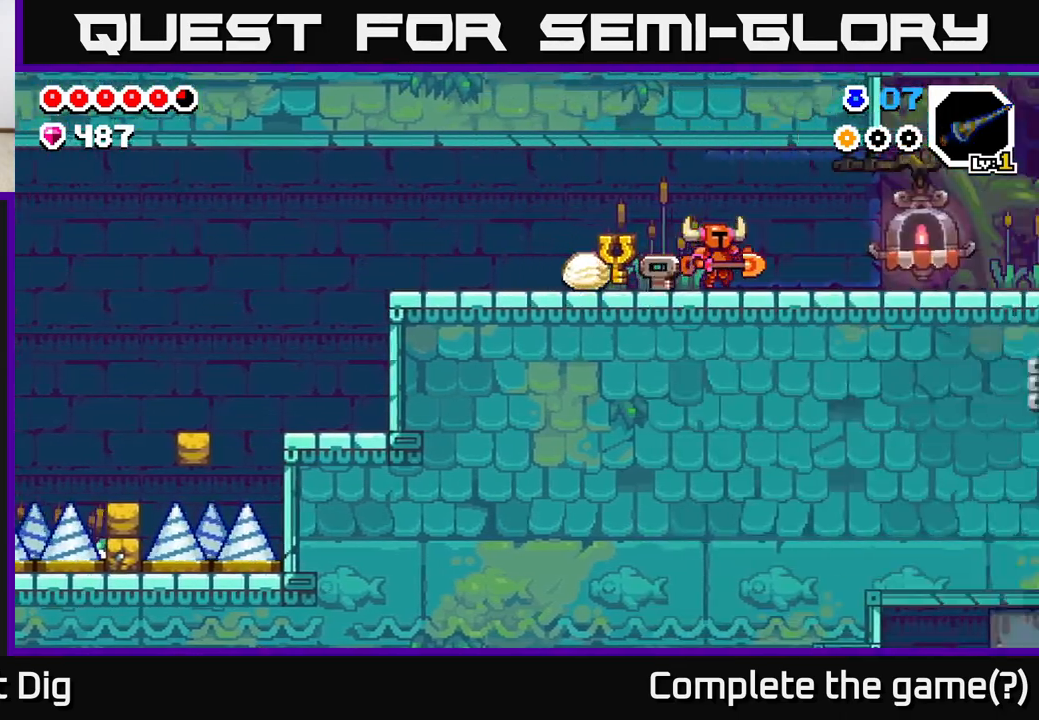
{"buttons": [], "left_stick": "right", "right_stick": "center", "events": []}
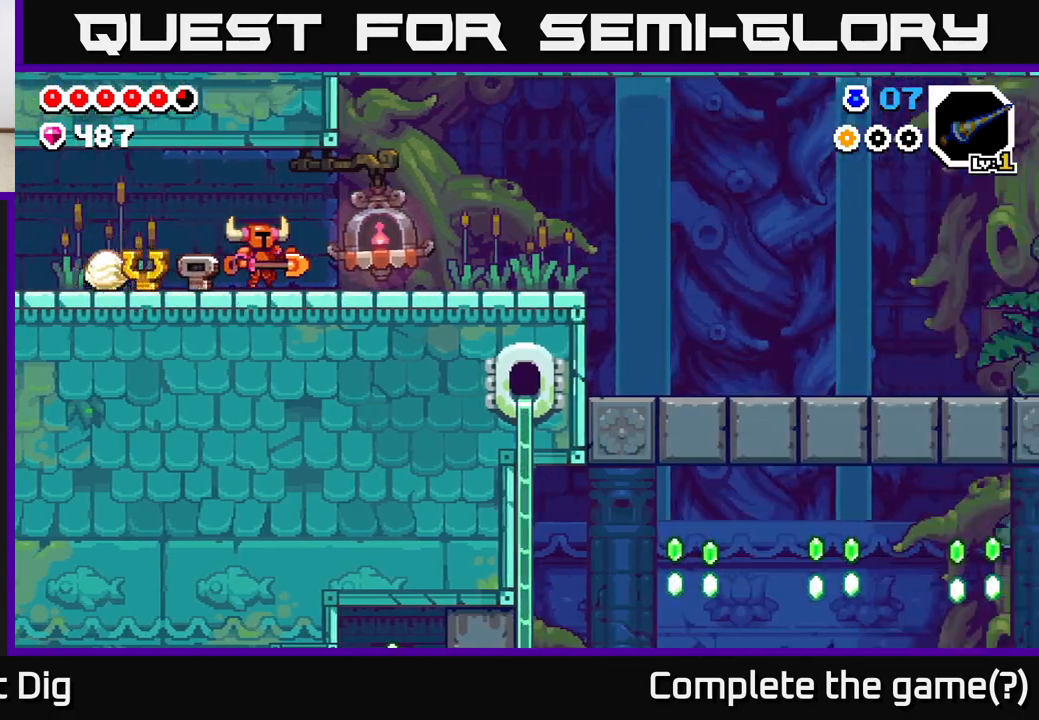
{"buttons": [], "left_stick": "right", "right_stick": "center", "events": []}
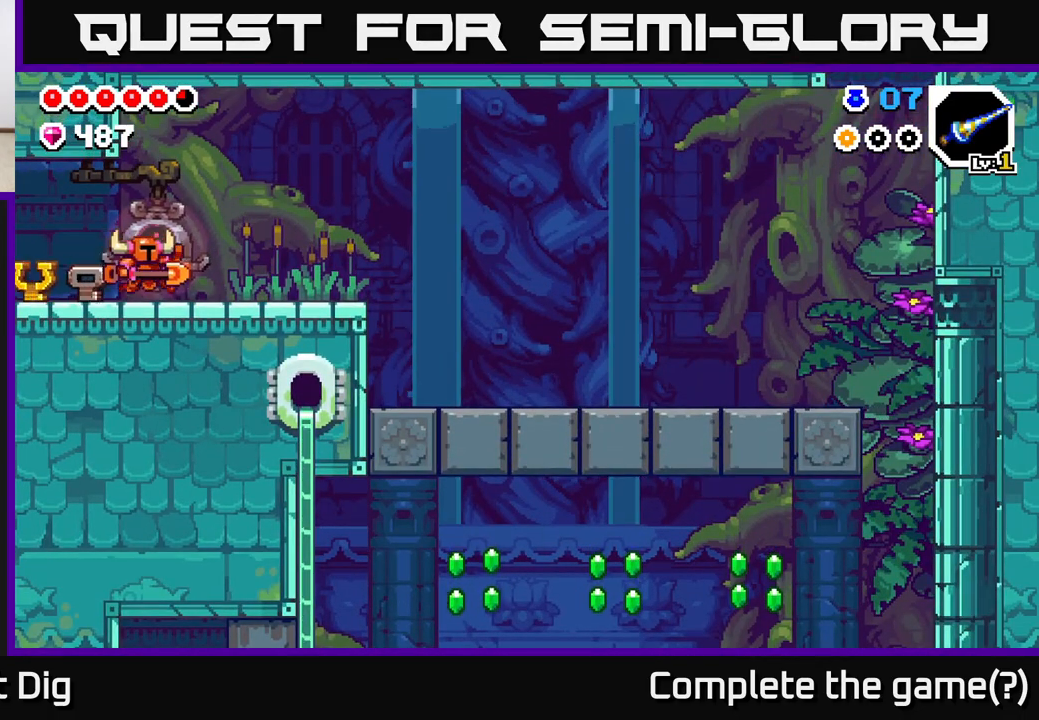
{"buttons": [], "left_stick": "right", "right_stick": "center", "events": []}
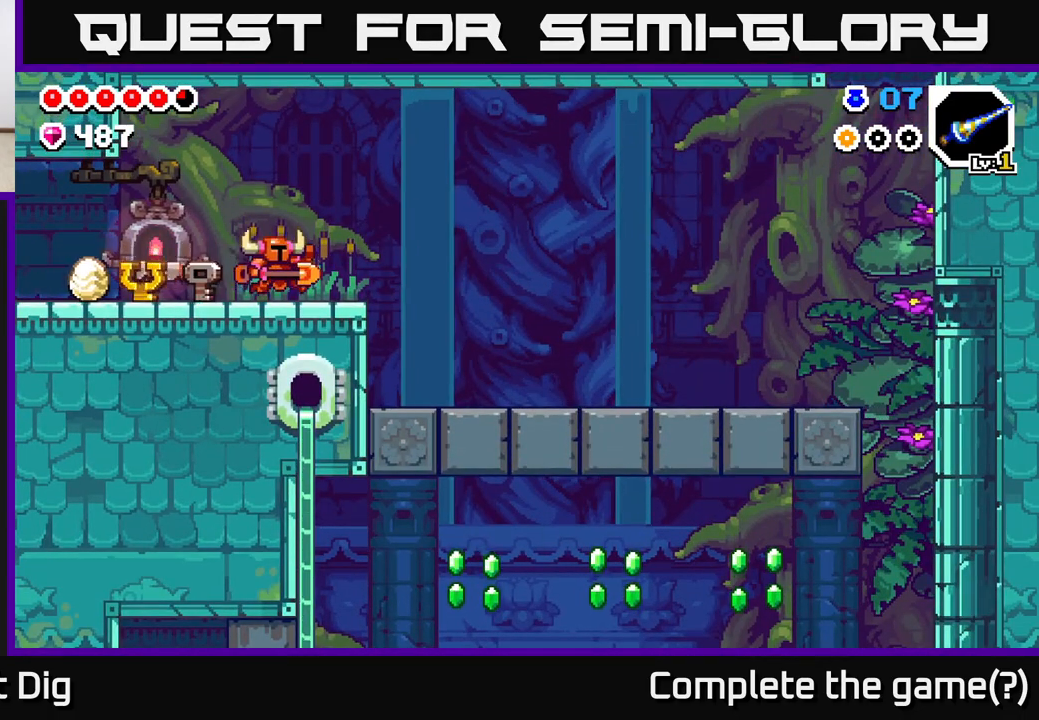
{"buttons": [], "left_stick": "right", "right_stick": "center", "events": []}
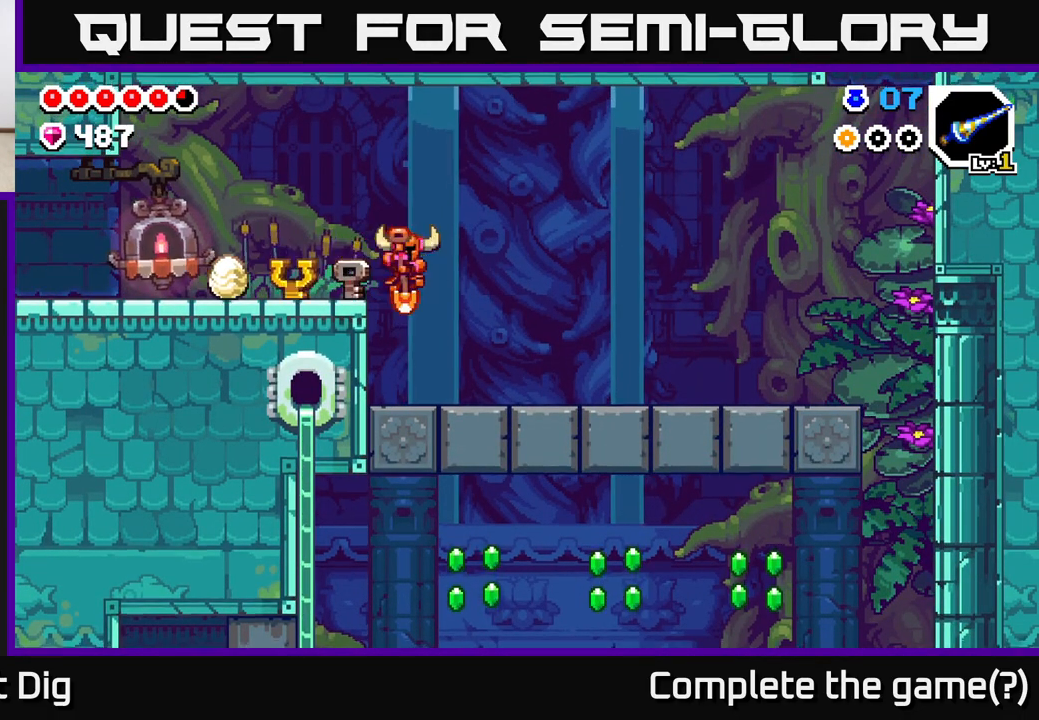
{"buttons": [], "left_stick": "right", "right_stick": "center", "events": []}
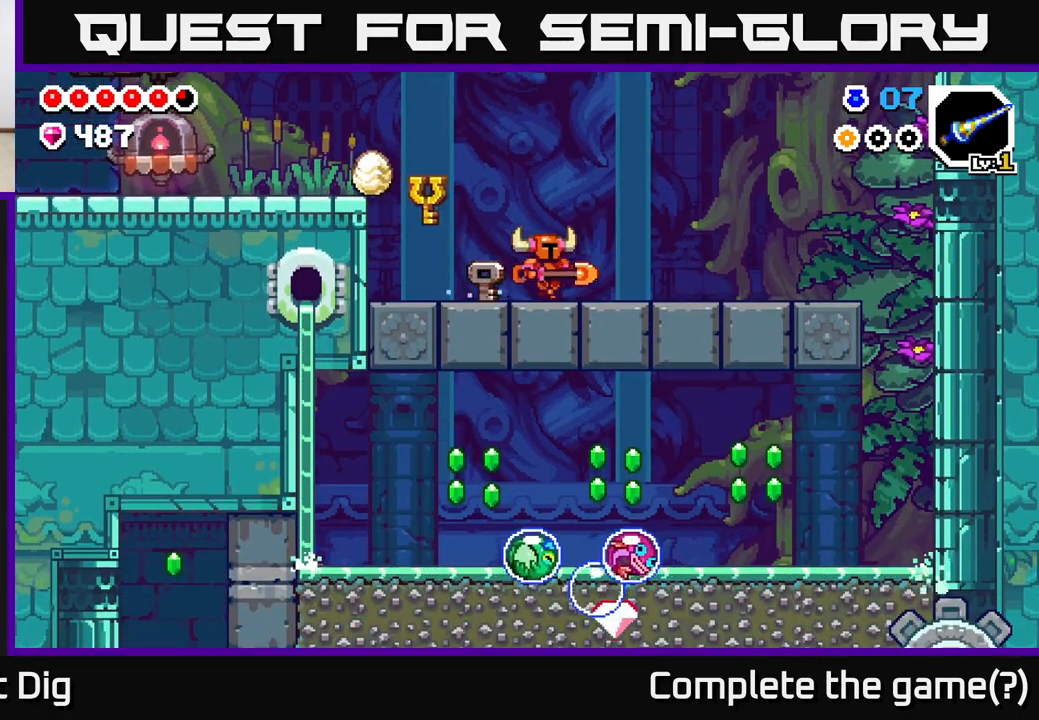
{"buttons": [], "left_stick": "right", "right_stick": "center", "events": []}
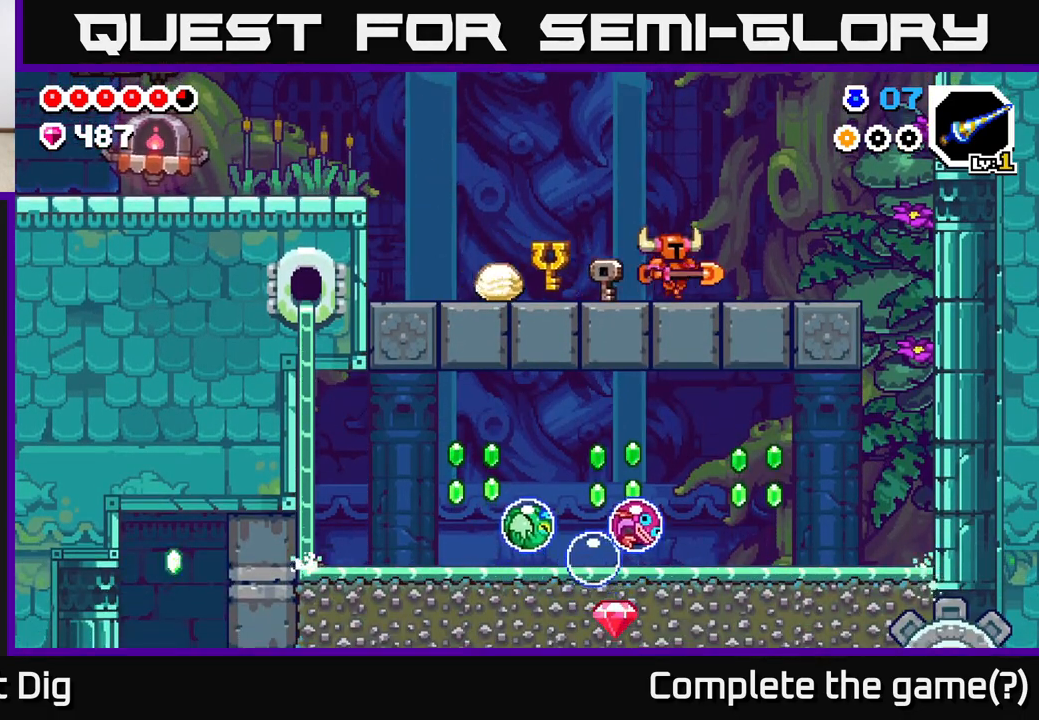
{"buttons": ["A"], "left_stick": "right", "right_stick": "center", "events": [[500, "A", "down"]]}
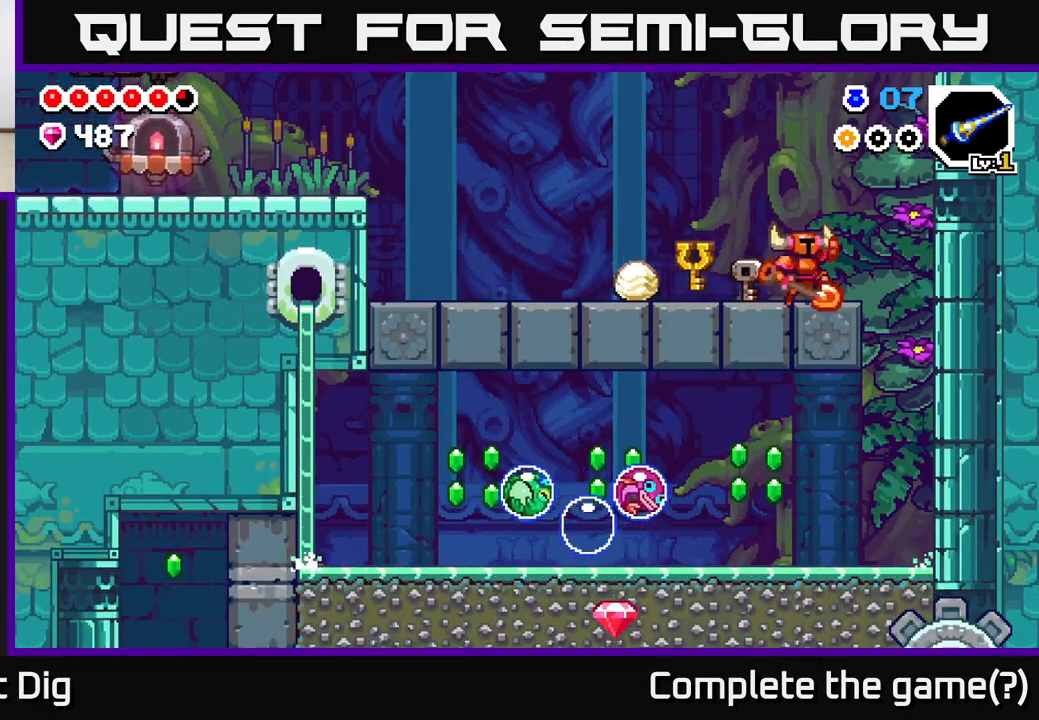
{"buttons": [], "left_stick": "right", "right_stick": "center", "events": [[67, "A", "up"]]}
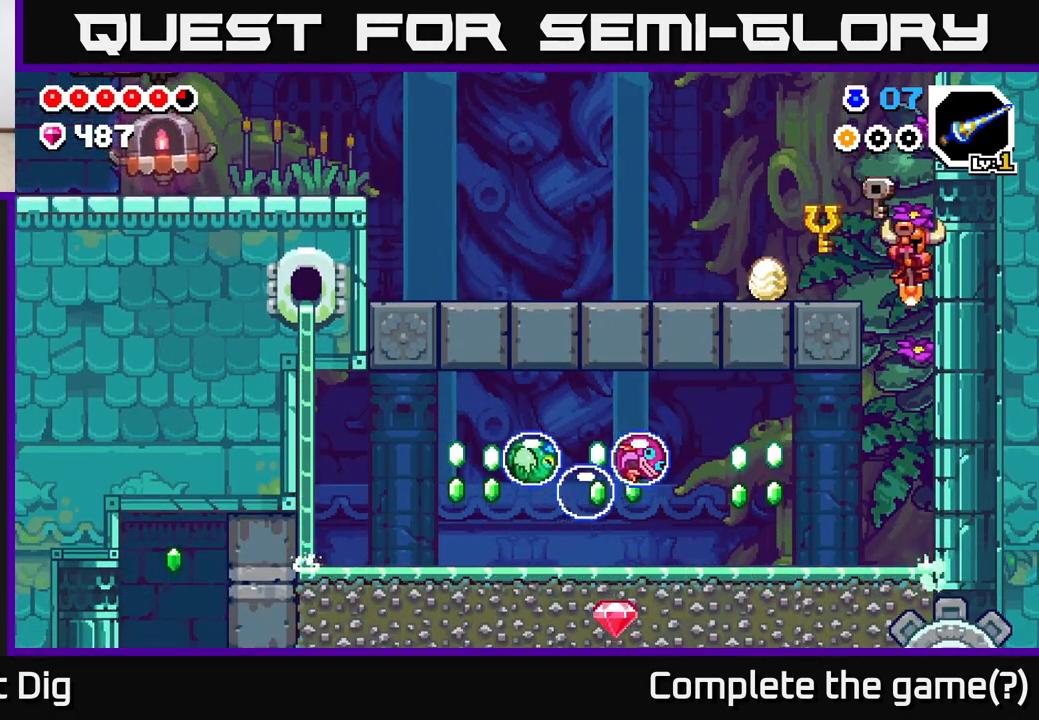
{"buttons": [], "left_stick": "left", "right_stick": "center", "events": [[133, "left_stick", "left"]]}
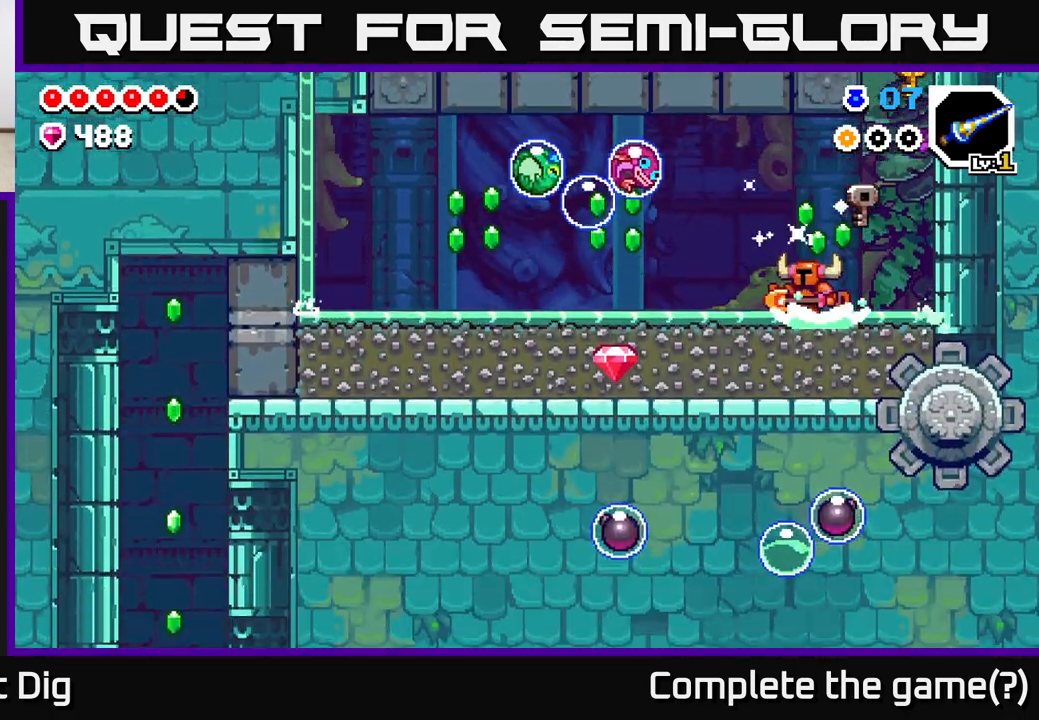
{"buttons": ["X"], "left_stick": "down", "right_stick": "center", "events": [[67, "left_stick", "right"], [267, "left_stick", "down"], [283, "X", "down"], [350, "X", "up"], [467, "X", "down"]]}
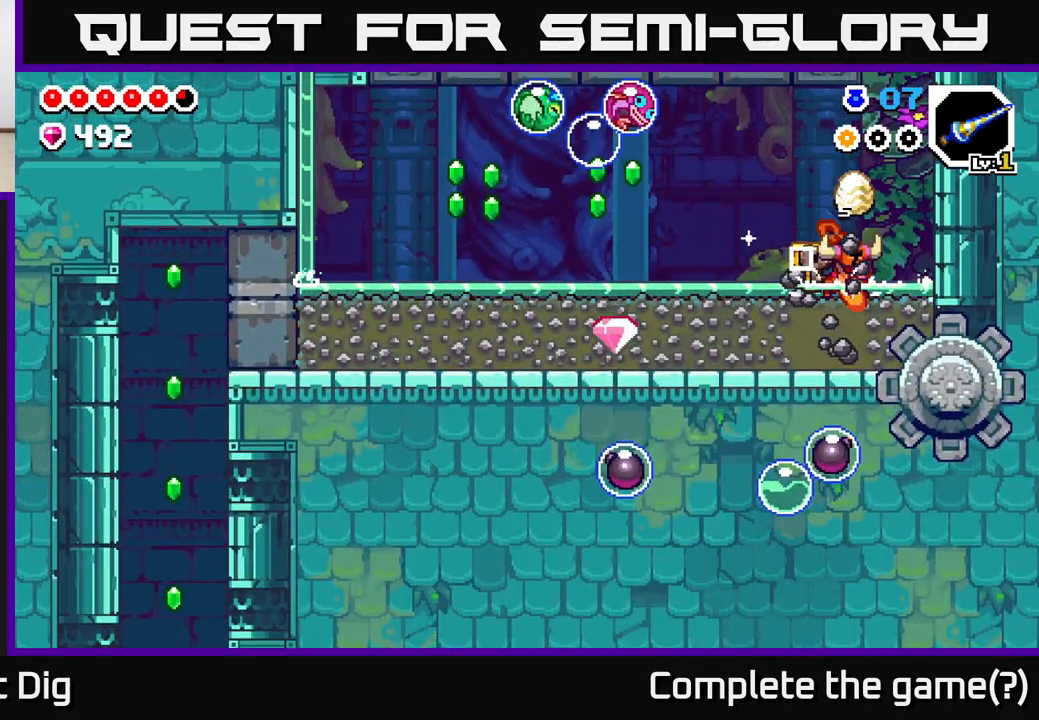
{"buttons": [], "left_stick": "down-right", "right_stick": "center", "events": [[100, "X", "up"], [283, "left_stick", "center"], [317, "A", "down"], [333, "left_stick", "left"], [433, "A", "up"], [450, "left_stick", "down-right"]]}
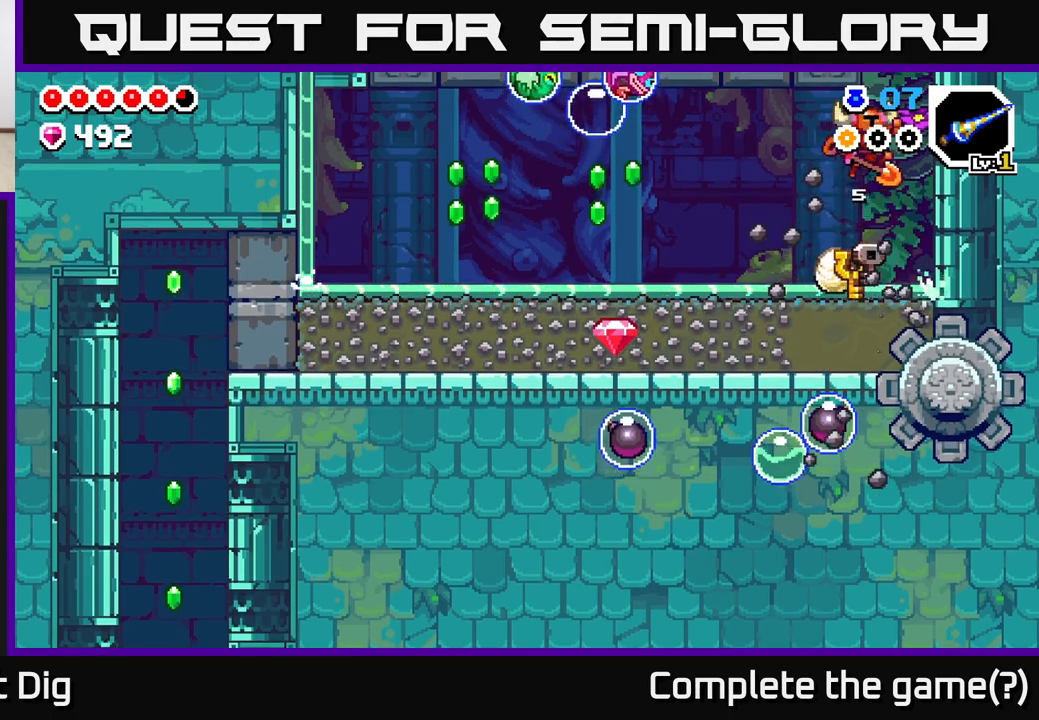
{"buttons": ["X"], "left_stick": "down", "right_stick": "center", "events": [[183, "left_stick", "down"], [400, "X", "down"]]}
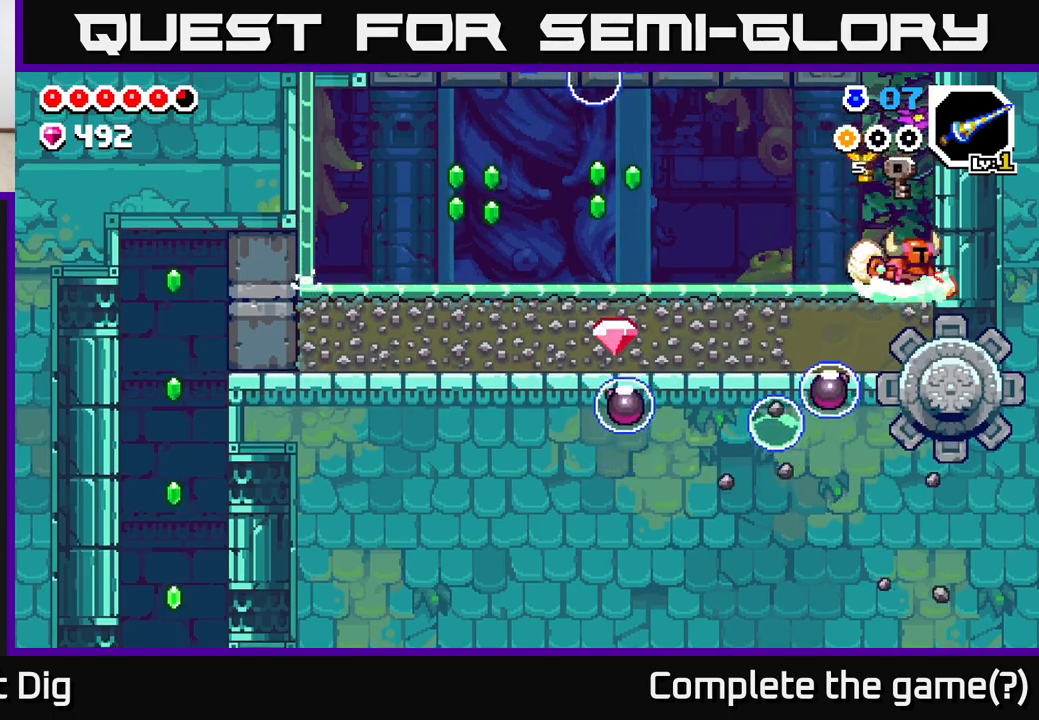
{"buttons": [], "left_stick": "down", "right_stick": "center", "events": [[17, "X", "up"], [83, "X", "down"], [200, "X", "up"], [300, "X", "down"], [400, "X", "up"]]}
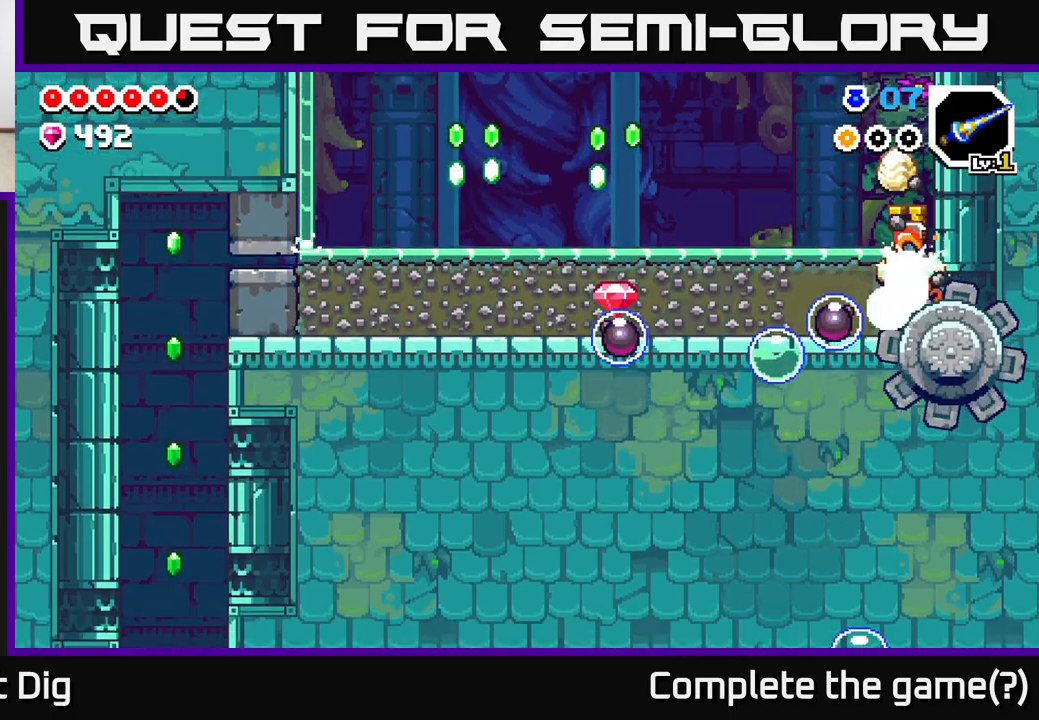
{"buttons": ["A"], "left_stick": "left", "right_stick": "center", "events": [[133, "A", "down"], [183, "left_stick", "left"]]}
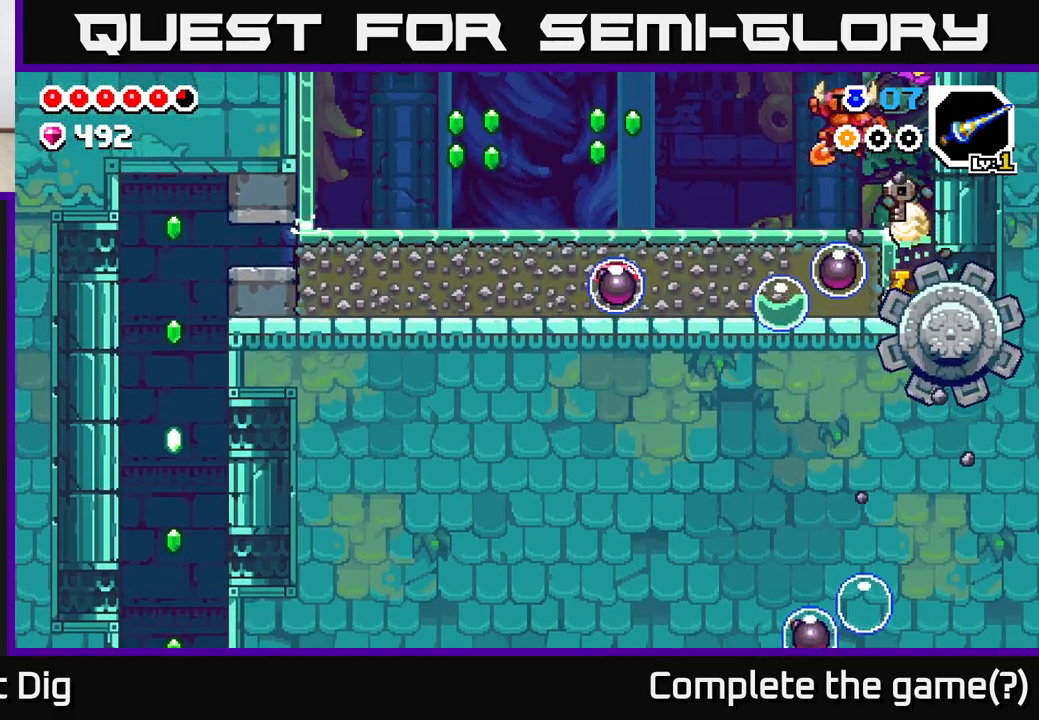
{"buttons": [], "left_stick": "left", "right_stick": "center", "events": [[167, "A", "up"], [300, "A", "down"], [467, "A", "up"]]}
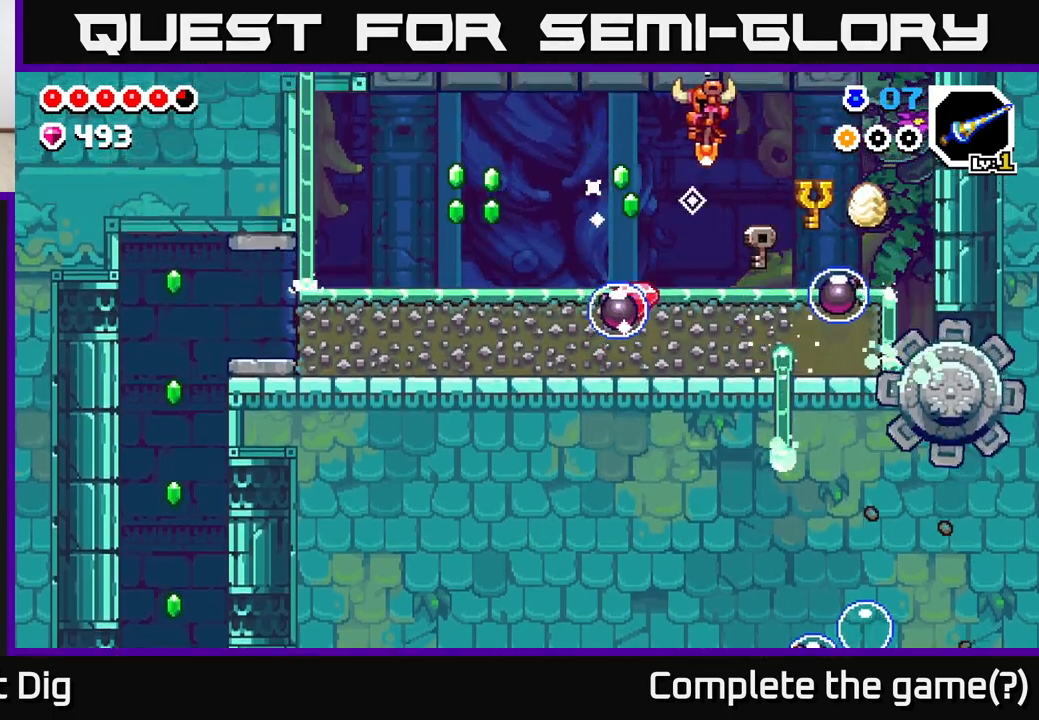
{"buttons": [], "left_stick": "center", "right_stick": "center", "events": [[233, "left_stick", "center"], [317, "left_stick", "right"], [500, "left_stick", "center"]]}
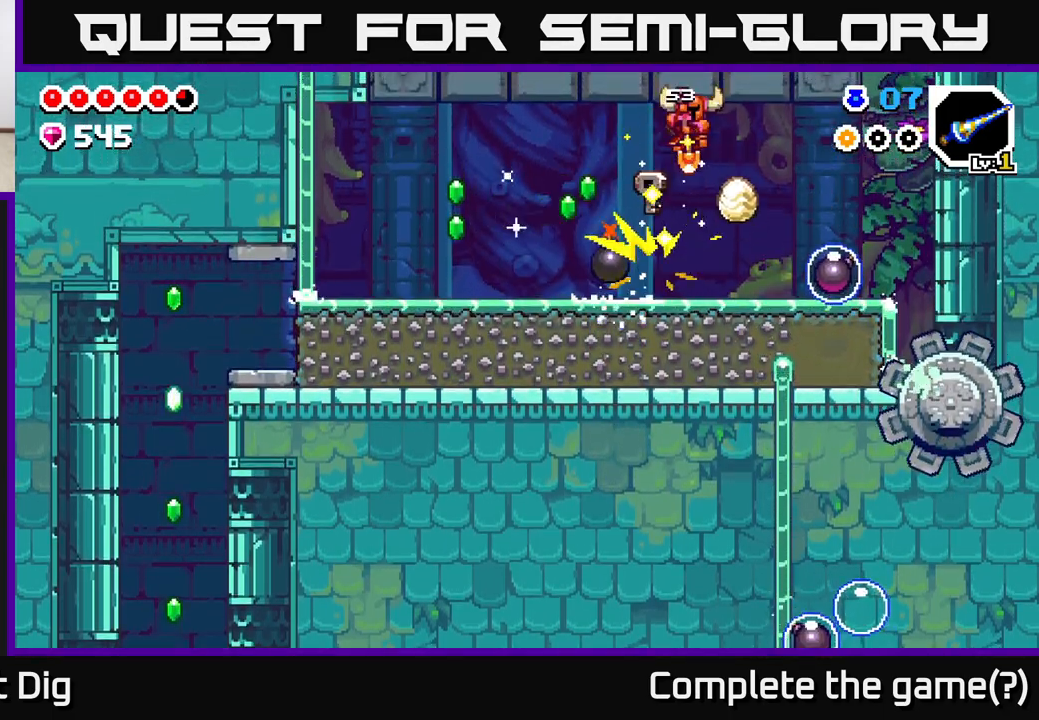
{"buttons": [], "left_stick": "center", "right_stick": "center", "events": []}
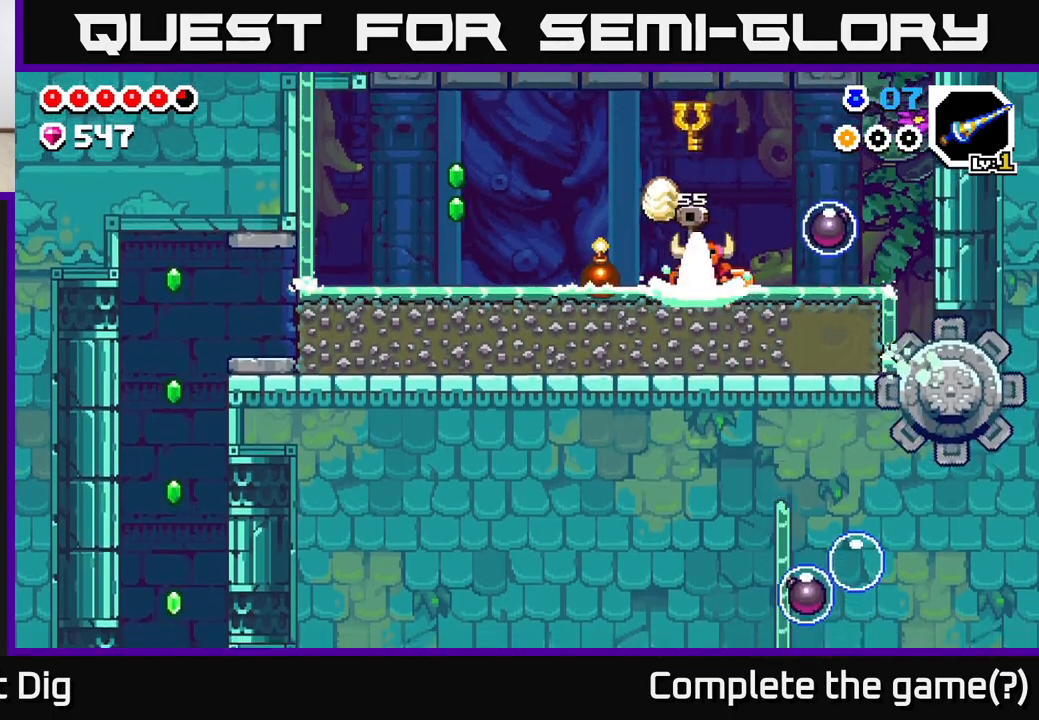
{"buttons": [], "left_stick": "left", "right_stick": "center", "events": [[133, "left_stick", "left"], [167, "X", "down"], [233, "X", "up"], [283, "left_stick", "center"], [417, "left_stick", "left"]]}
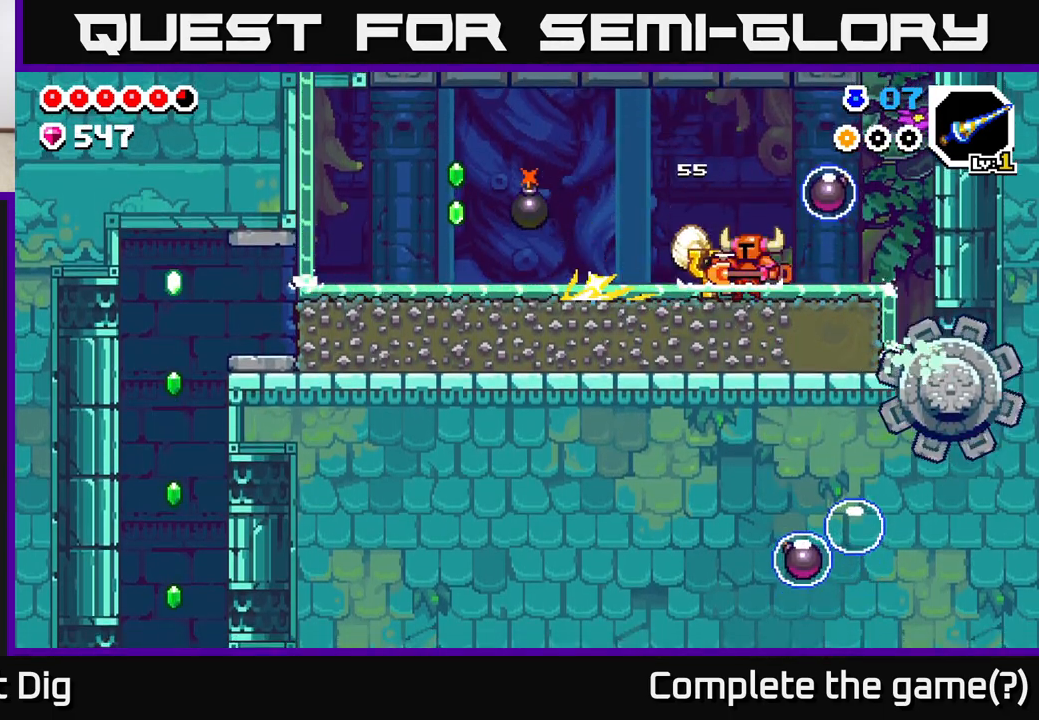
{"buttons": [], "left_stick": "left", "right_stick": "center", "events": []}
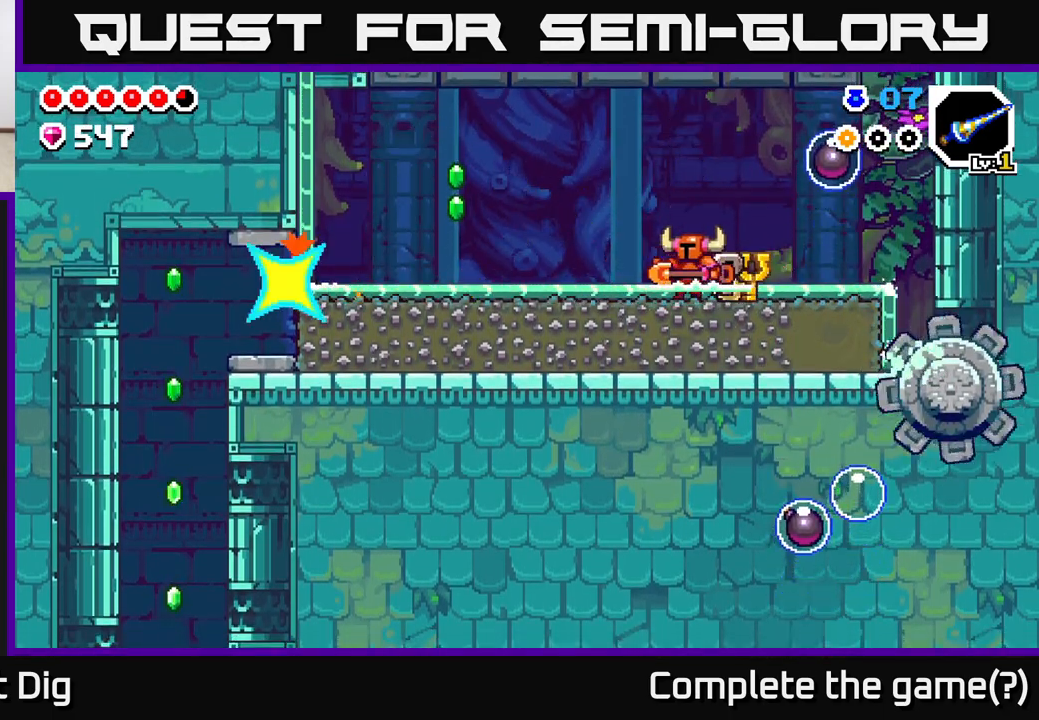
{"buttons": ["A"], "left_stick": "left", "right_stick": "center", "events": [[317, "A", "down"]]}
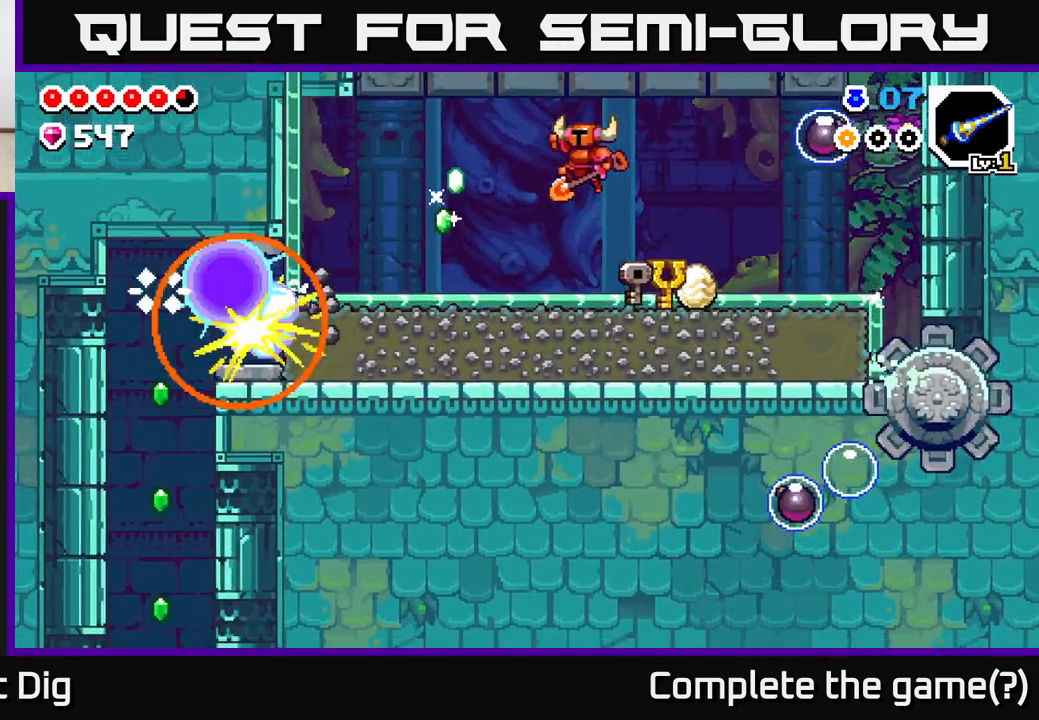
{"buttons": [], "left_stick": "left", "right_stick": "center", "events": [[67, "A", "up"]]}
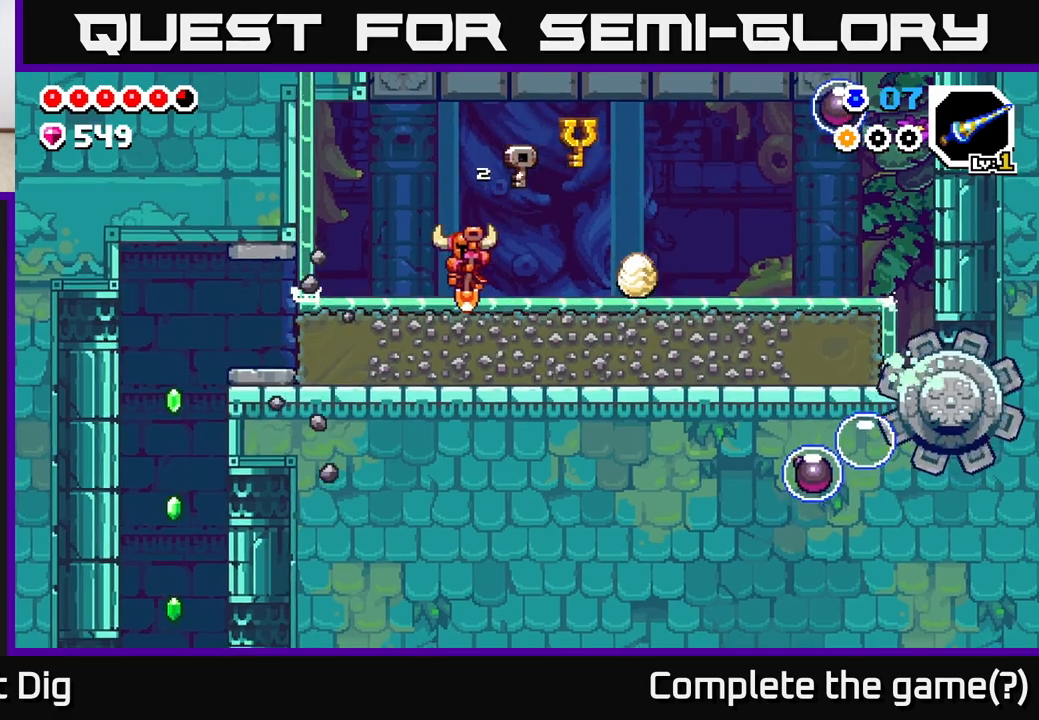
{"buttons": [], "left_stick": "left", "right_stick": "center", "events": [[50, "A", "down"], [100, "A", "up"]]}
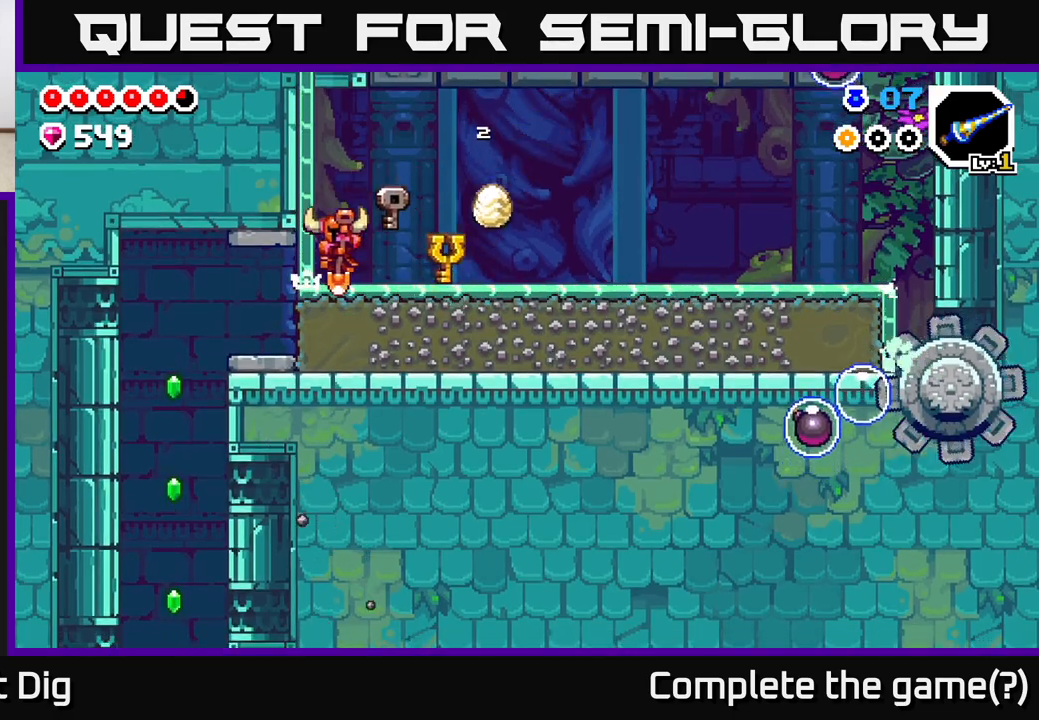
{"buttons": [], "left_stick": "right", "right_stick": "center", "events": [[483, "left_stick", "right"]]}
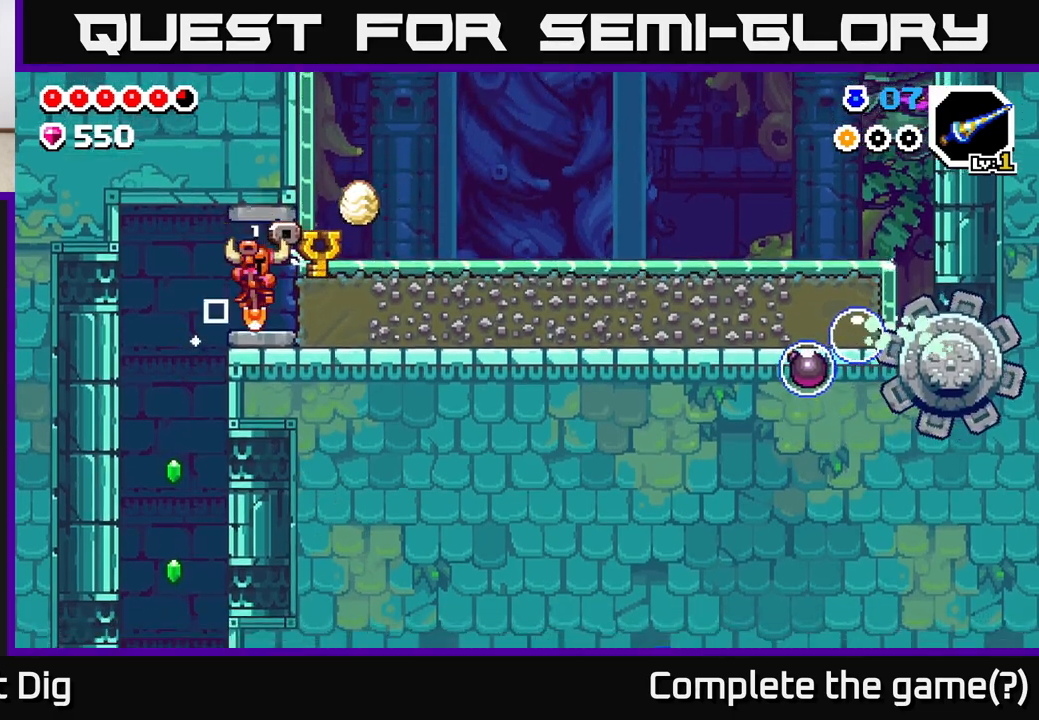
{"buttons": [], "left_stick": "left", "right_stick": "center", "events": [[117, "left_stick", "center"], [167, "left_stick", "left"]]}
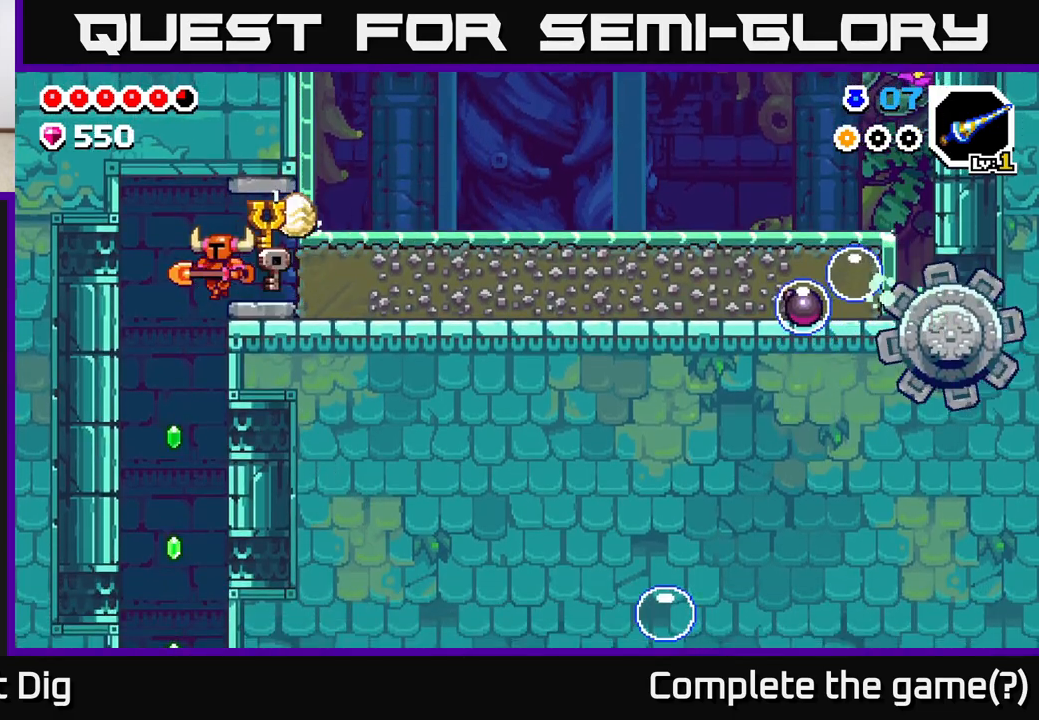
{"buttons": [], "left_stick": "center", "right_stick": "center", "events": [[183, "left_stick", "center"]]}
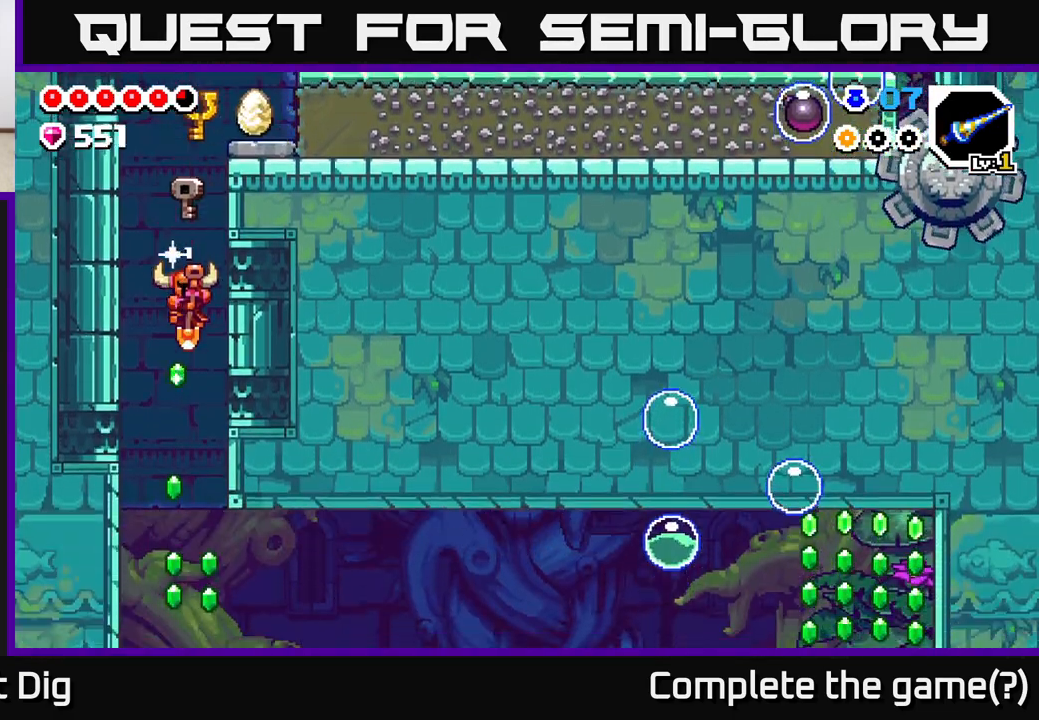
{"buttons": [], "left_stick": "center", "right_stick": "center", "events": []}
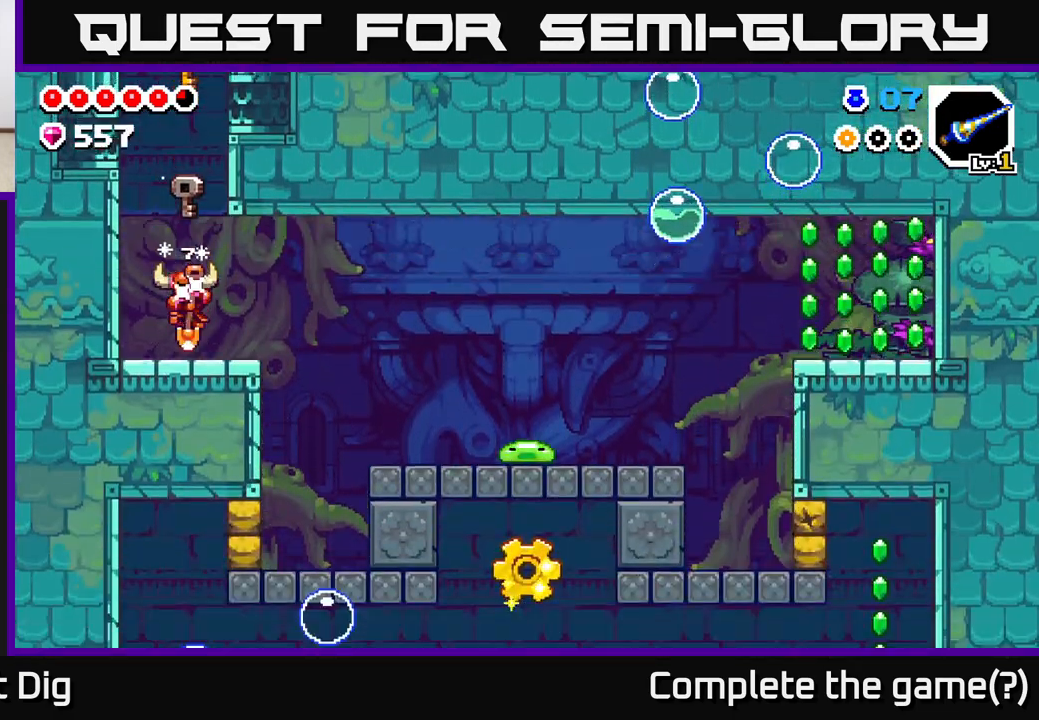
{"buttons": [], "left_stick": "right", "right_stick": "center", "events": [[33, "left_stick", "right"], [300, "A", "down"], [433, "A", "up"]]}